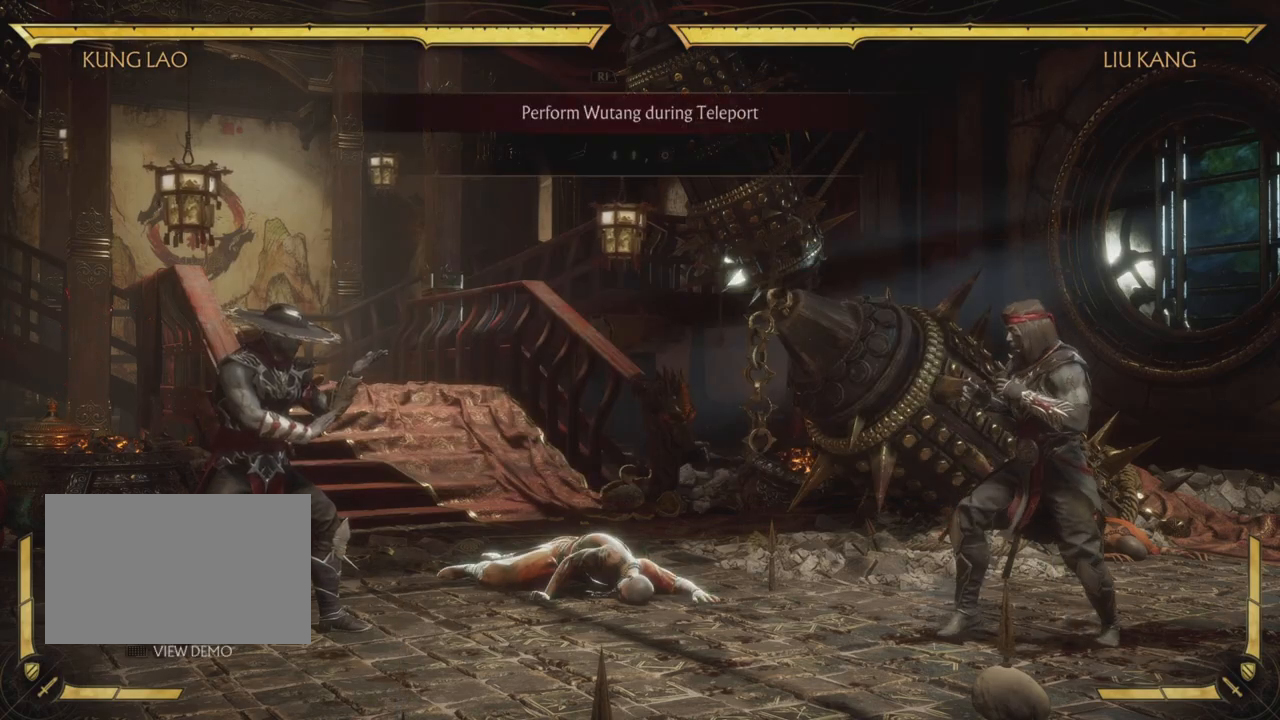
Gameplay with a controller (PlayStation layout); each line is a JSON object with the inputs held at the frame after it. "events" lists button and stick changes between this image and that frame as [ms after this image, input, new state], when the widget could be followed in between. Not read: L3 R1 R3 right_stick.
{"buttons": [], "left_stick": "center", "events": [[83, "DPAD_DOWN", "down"], [200, "DPAD_DOWN", "up"], [300, "DPAD_UP", "down"], [384, "DPAD_UP", "up"]]}
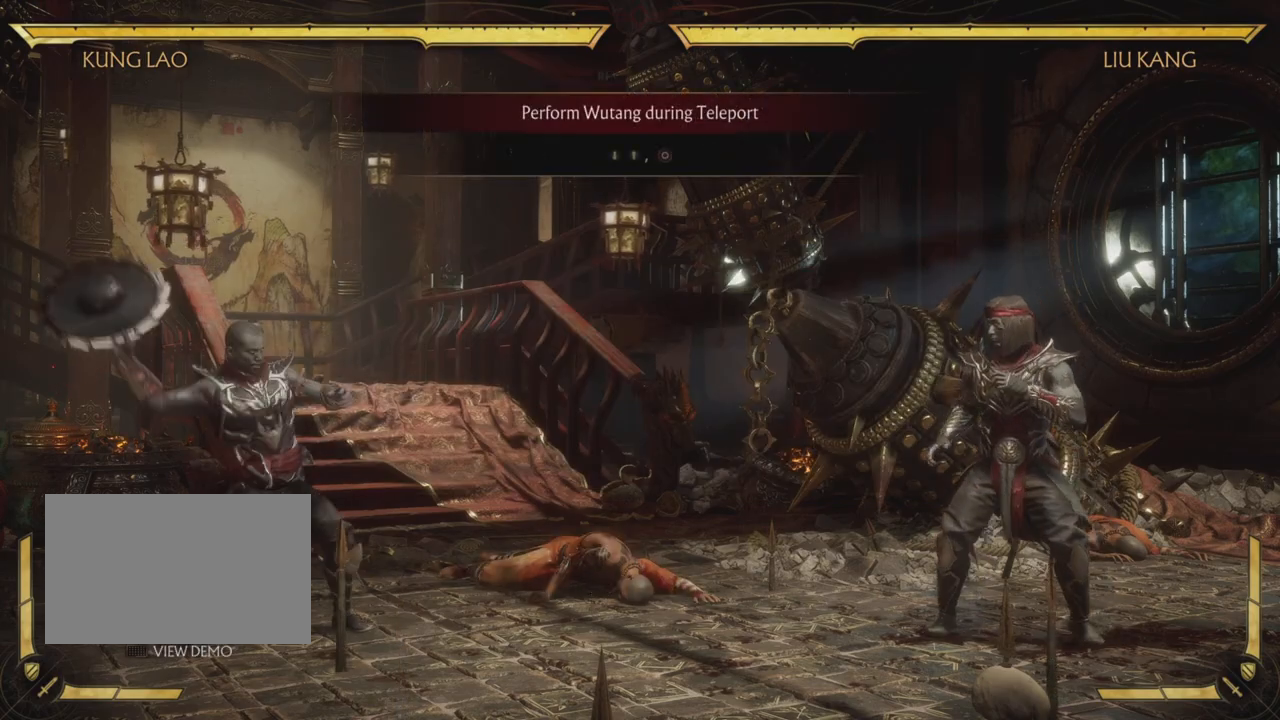
{"buttons": ["CIRCLE"], "left_stick": "center", "events": [[451, "CIRCLE", "down"]]}
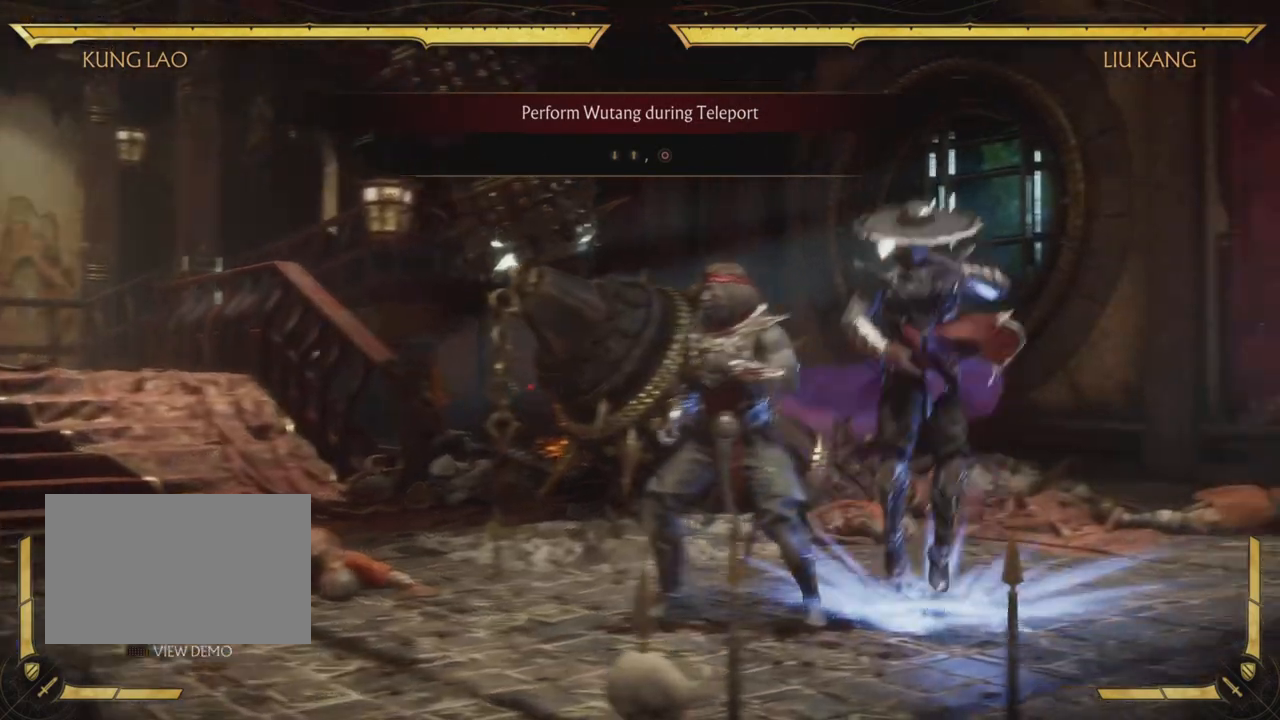
{"buttons": [], "left_stick": "center", "events": [[400, "CIRCLE", "up"]]}
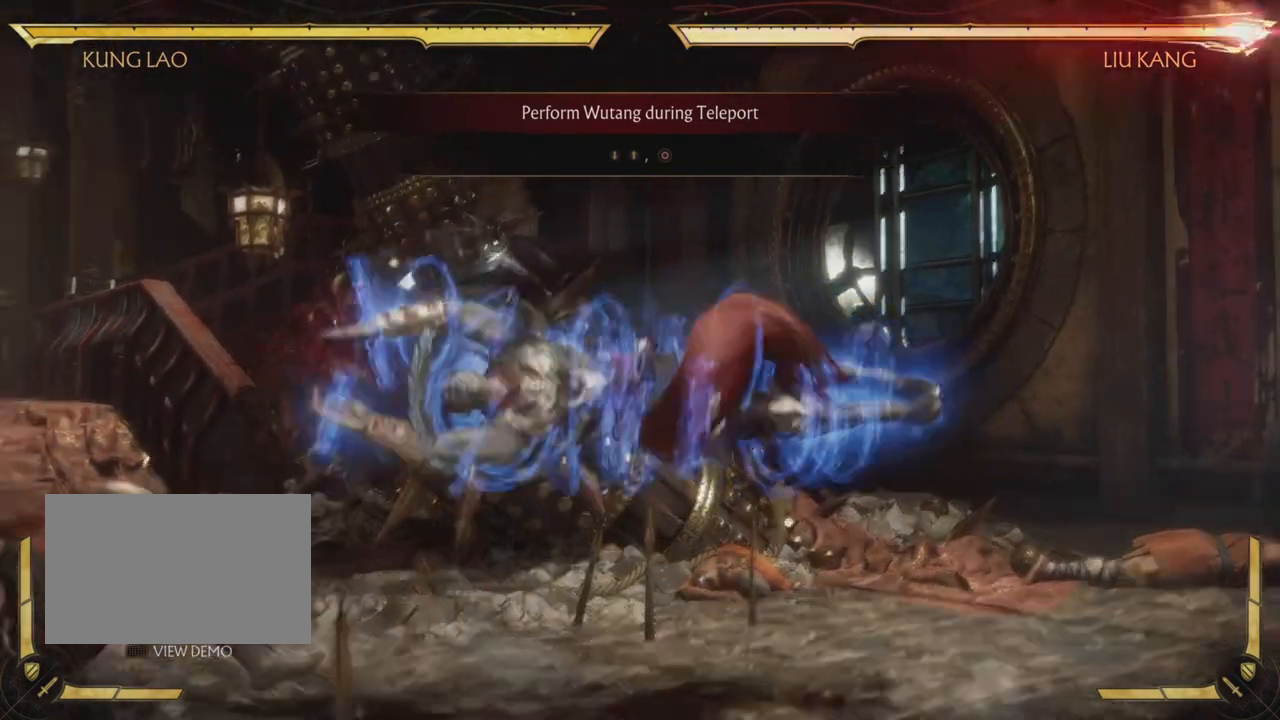
{"buttons": [], "left_stick": "center", "events": [[84, "L2", "down"], [134, "L2", "up"], [234, "R2", "down"], [334, "R2", "up"]]}
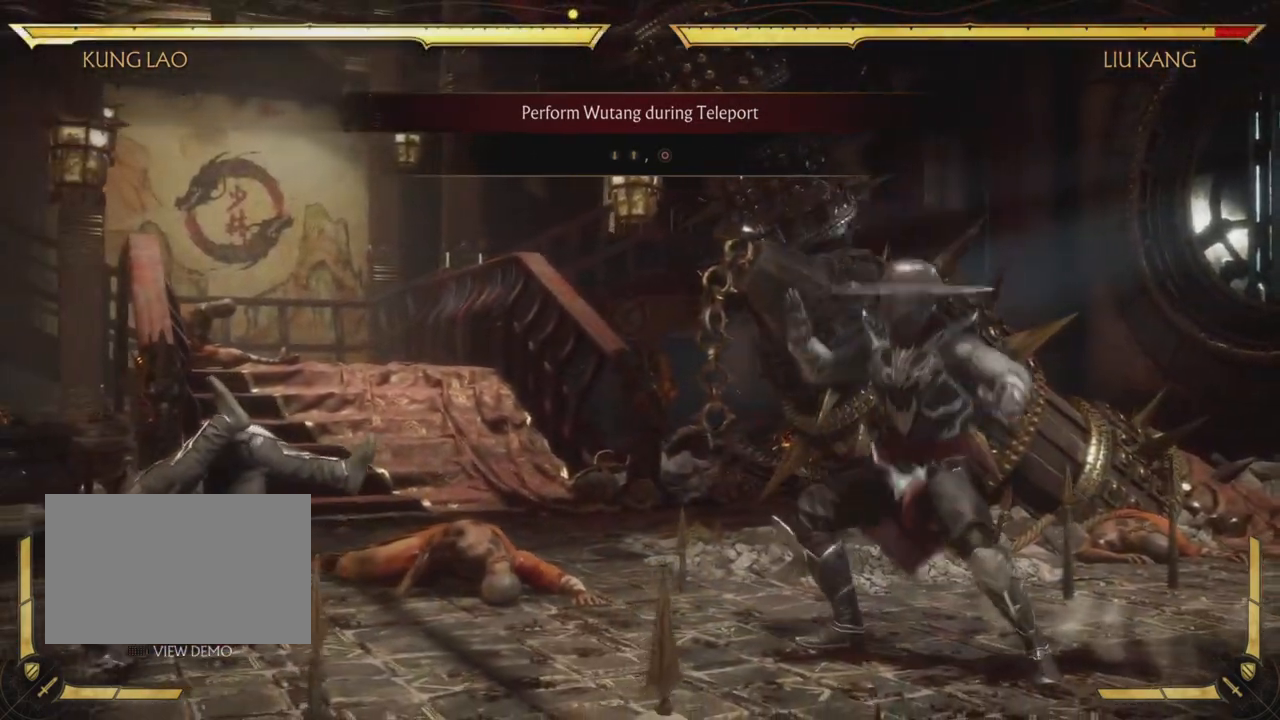
{"buttons": [], "left_stick": "center", "events": []}
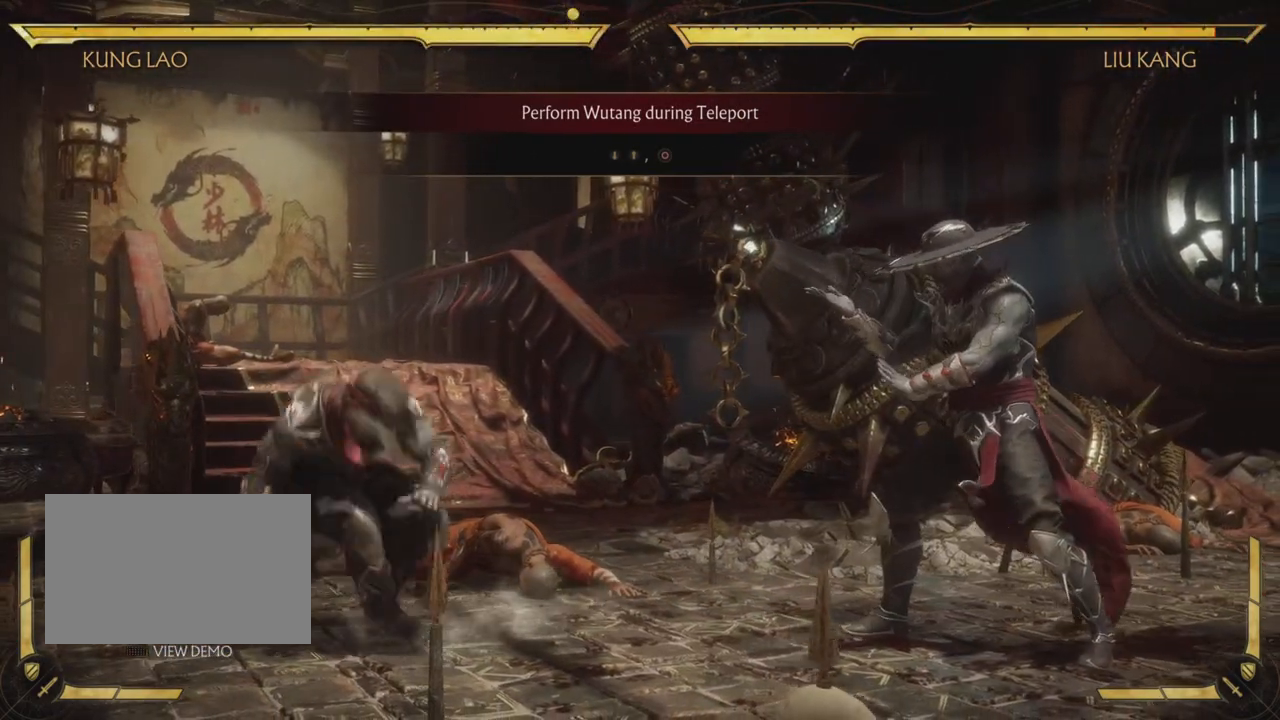
{"buttons": [], "left_stick": "center", "events": []}